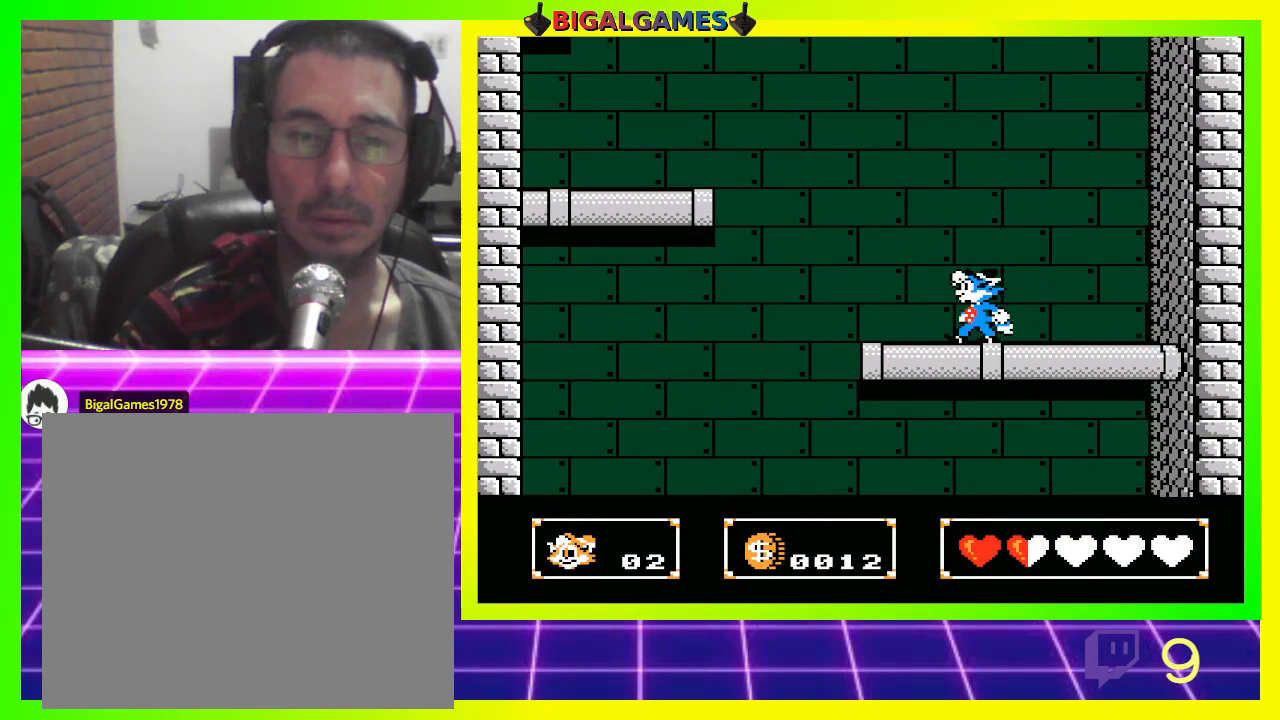
Gameplay with a controller (PlayStation layout); each line is a JSON object with the inputs held at the frame after it. "events" lists button and stick changes between this image and that frame as [ms after this image, input, new state], when the widget could be followed in between.
{"buttons": [], "left_stick": "center", "right_stick": "center", "events": [[233, "DPAD_LEFT", "down"], [333, "DPAD_LEFT", "up"]]}
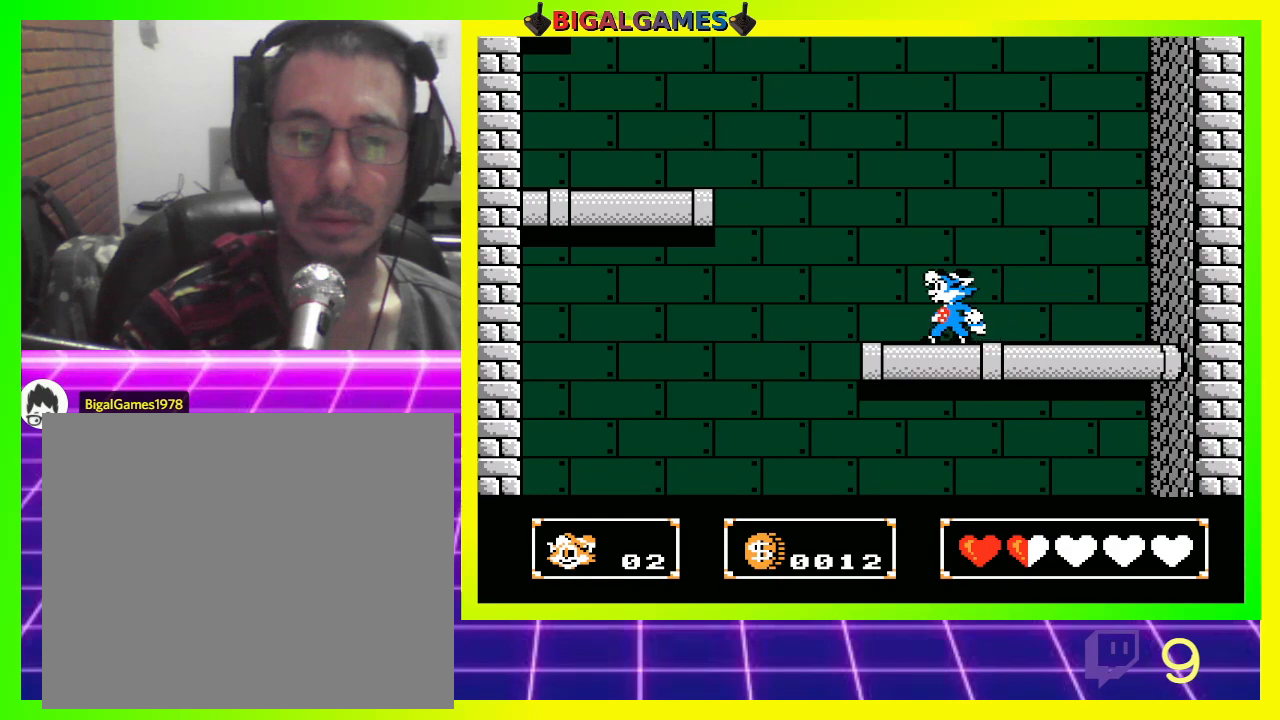
{"buttons": ["DPAD_LEFT"], "left_stick": "center", "right_stick": "center", "events": [[300, "DPAD_LEFT", "down"]]}
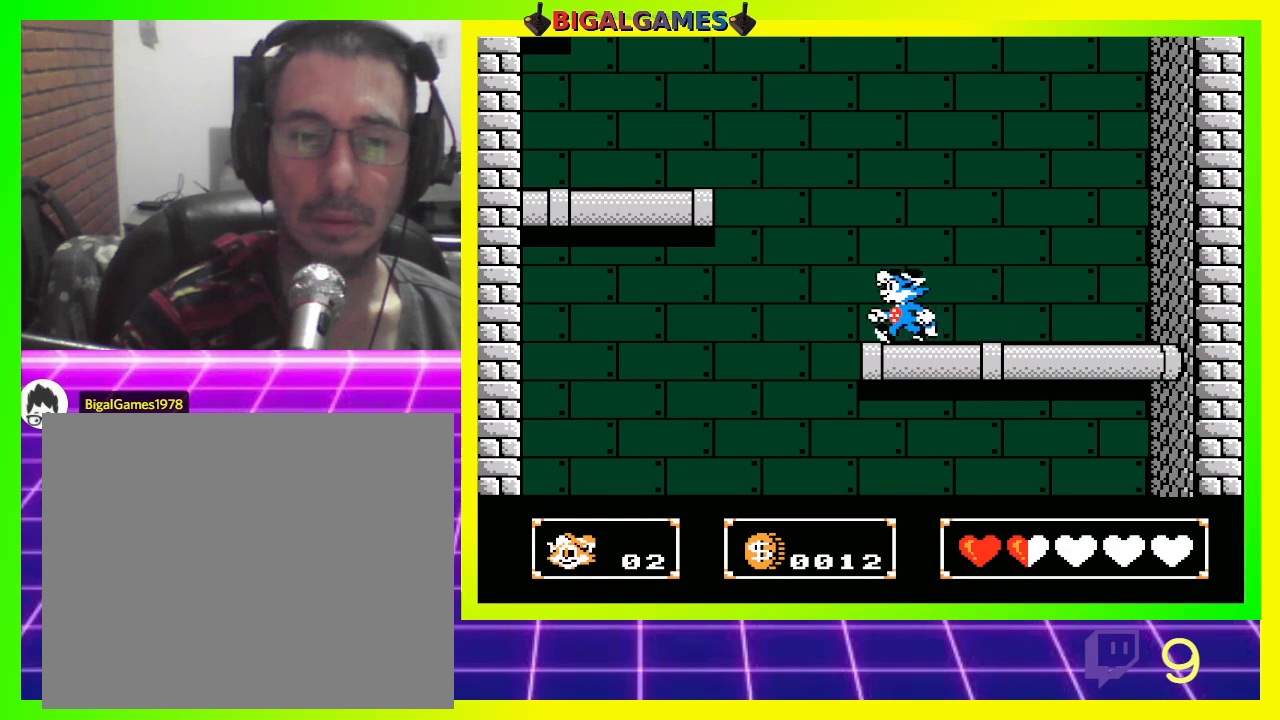
{"buttons": ["CIRCLE", "DPAD_UP", "DPAD_LEFT"], "left_stick": "center", "right_stick": "center", "events": [[167, "CIRCLE", "down"], [333, "DPAD_UP", "down"]]}
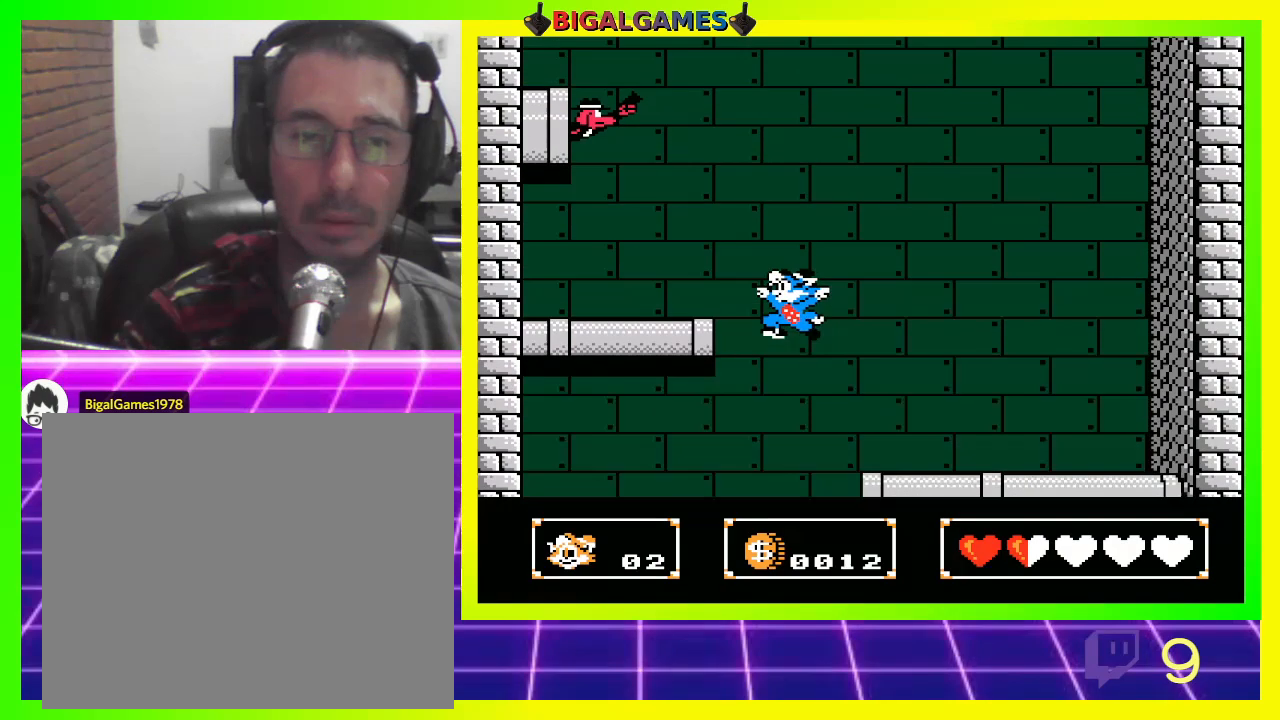
{"buttons": ["CROSS", "DPAD_UP", "DPAD_LEFT"], "left_stick": "center", "right_stick": "center", "events": [[133, "CIRCLE", "up"], [167, "CROSS", "down"], [467, "CROSS", "up"], [500, "CROSS", "down"]]}
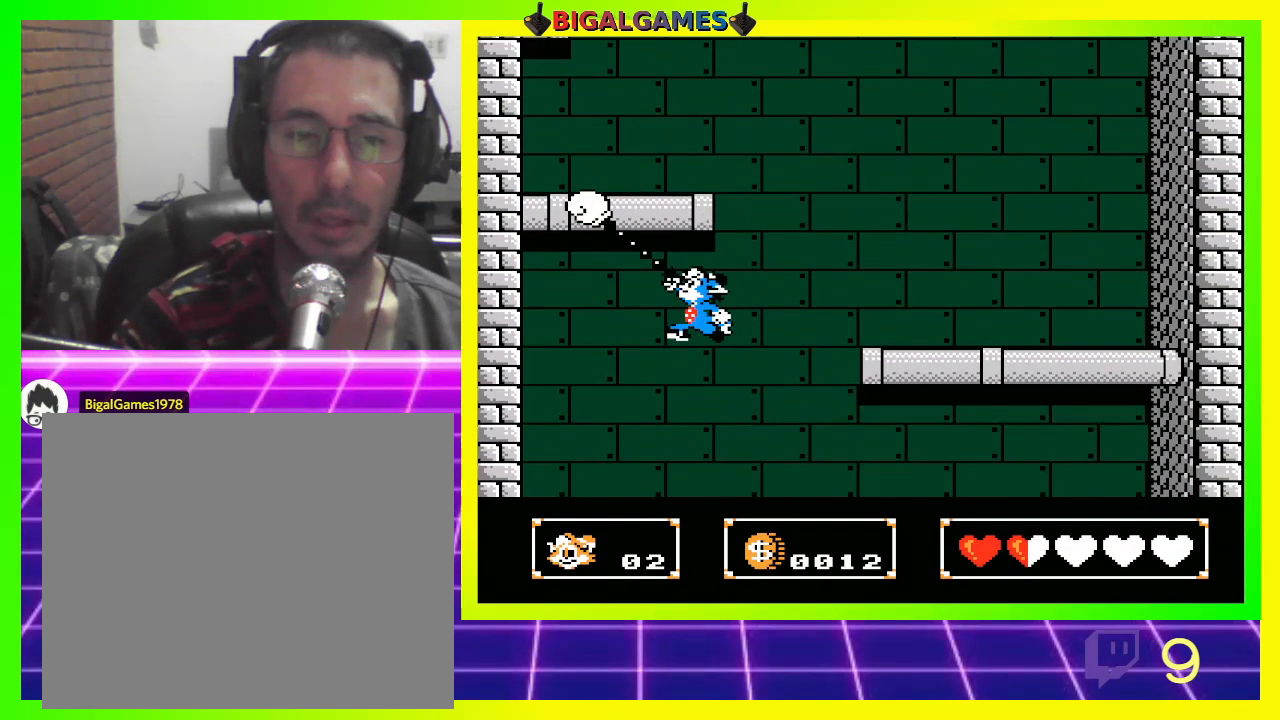
{"buttons": ["DPAD_UP", "DPAD_LEFT"], "left_stick": "center", "right_stick": "center", "events": [[100, "CROSS", "up"], [167, "CROSS", "down"], [300, "CROSS", "up"]]}
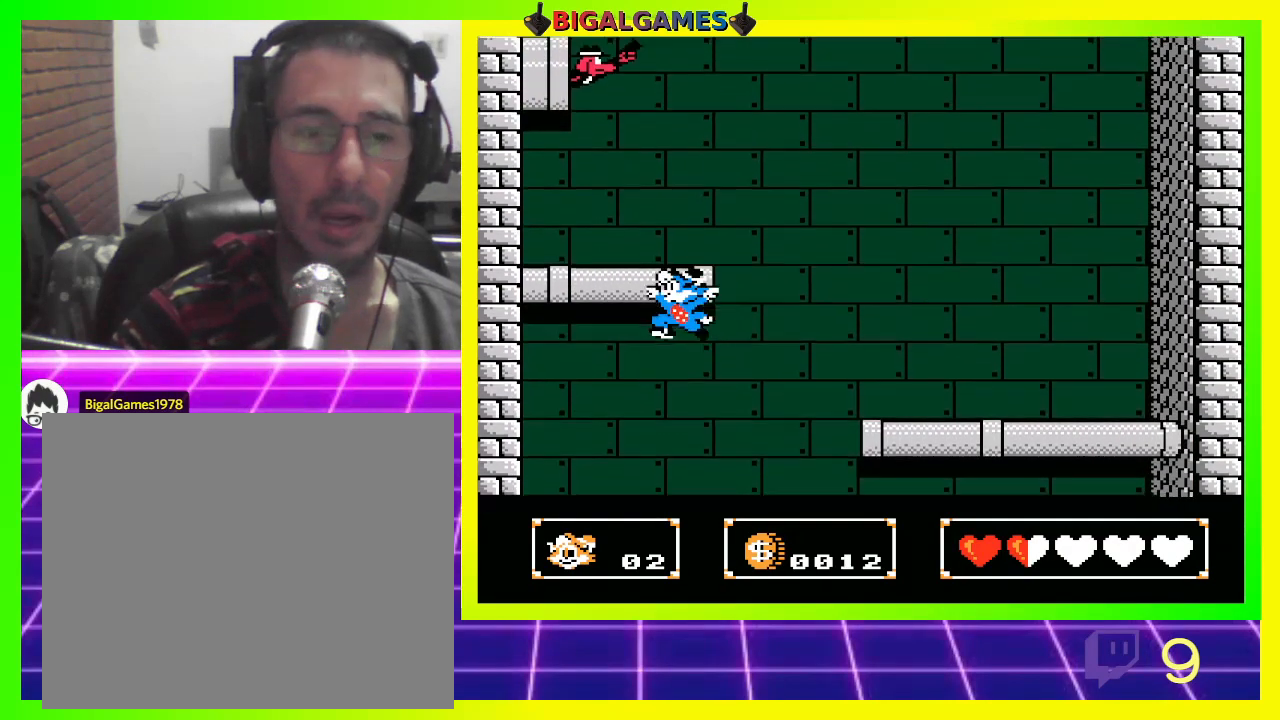
{"buttons": ["DPAD_UP", "DPAD_LEFT"], "left_stick": "center", "right_stick": "center", "events": [[267, "CROSS", "down"], [400, "CROSS", "up"]]}
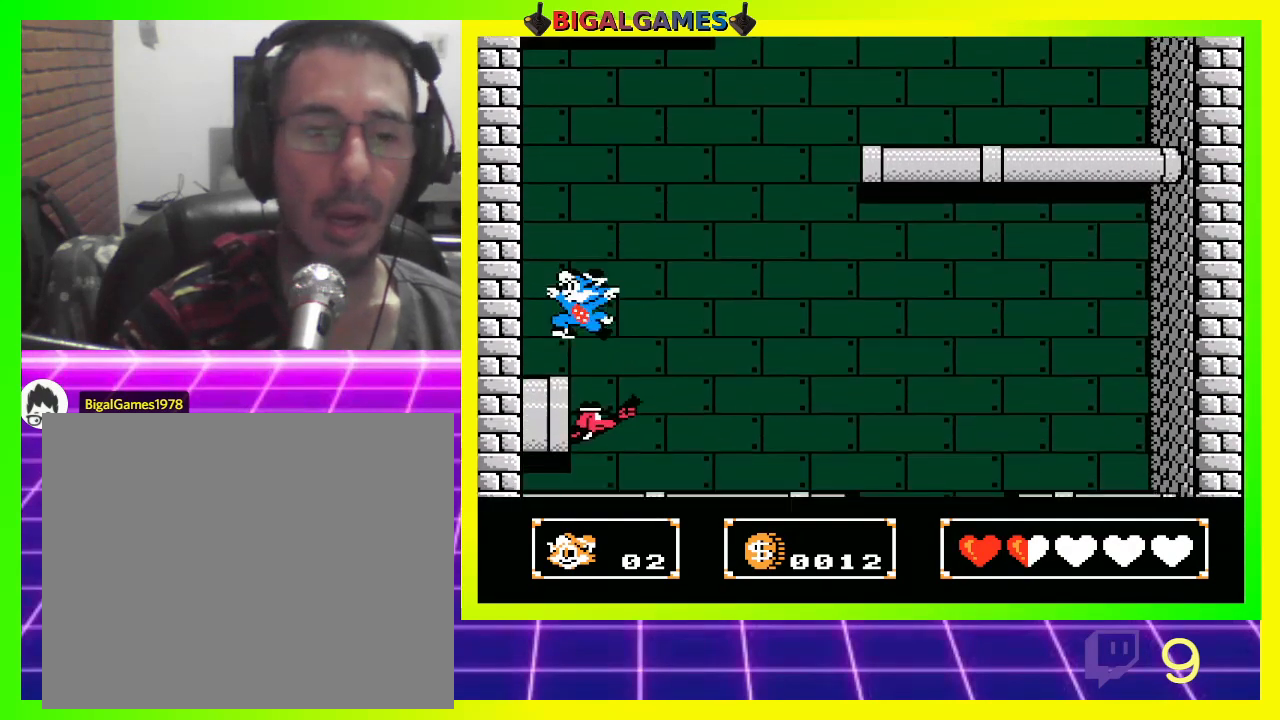
{"buttons": ["CIRCLE", "DPAD_UP", "DPAD_LEFT"], "left_stick": "center", "right_stick": "center", "events": [[333, "CIRCLE", "down"]]}
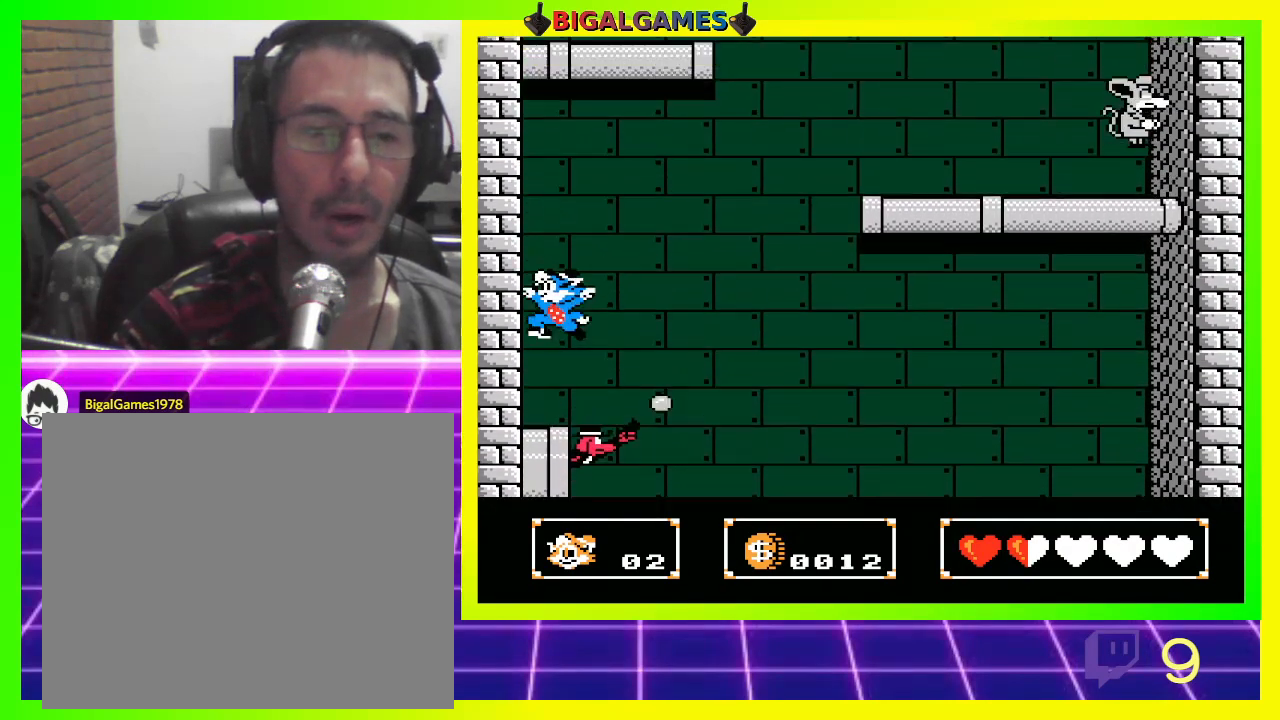
{"buttons": [], "left_stick": "center", "right_stick": "center", "events": [[167, "CIRCLE", "up"], [267, "DPAD_LEFT", "up"], [333, "DPAD_UP", "up"]]}
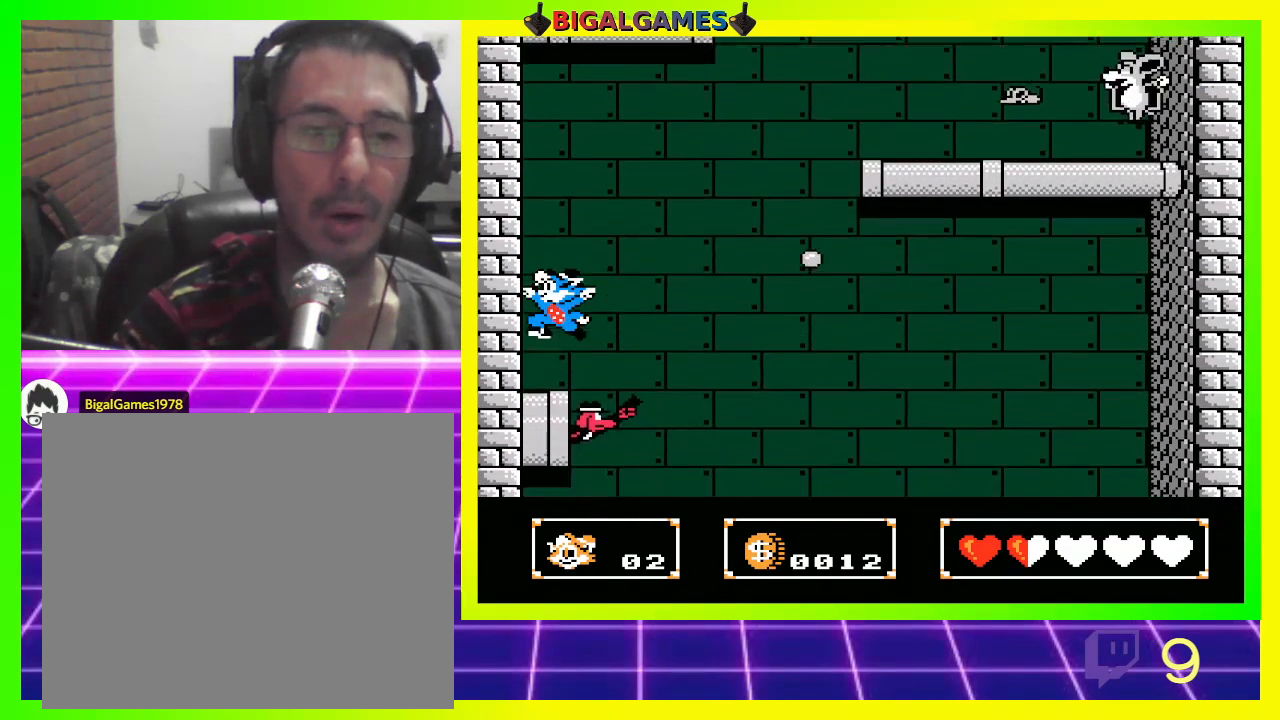
{"buttons": [], "left_stick": "center", "right_stick": "center", "events": [[133, "DPAD_RIGHT", "down"], [233, "DPAD_RIGHT", "up"]]}
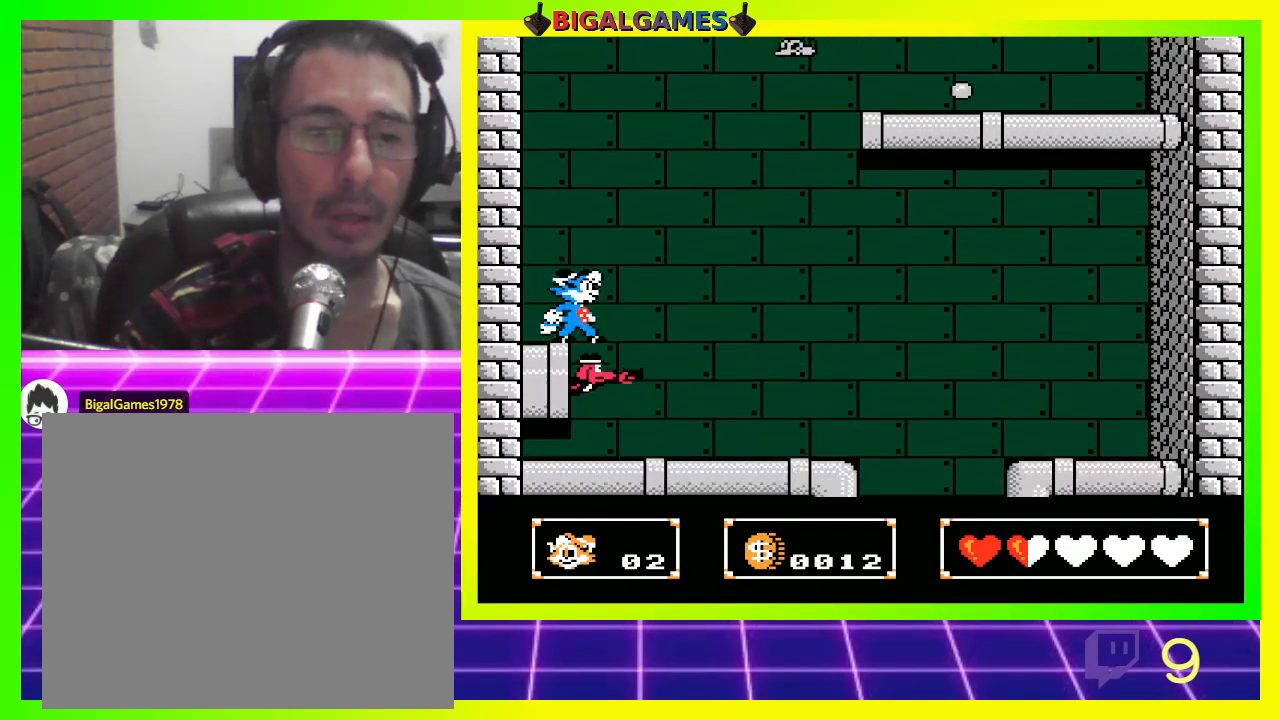
{"buttons": ["CIRCLE", "DPAD_UP"], "left_stick": "center", "right_stick": "center", "events": [[233, "DPAD_UP", "down"], [333, "CIRCLE", "down"]]}
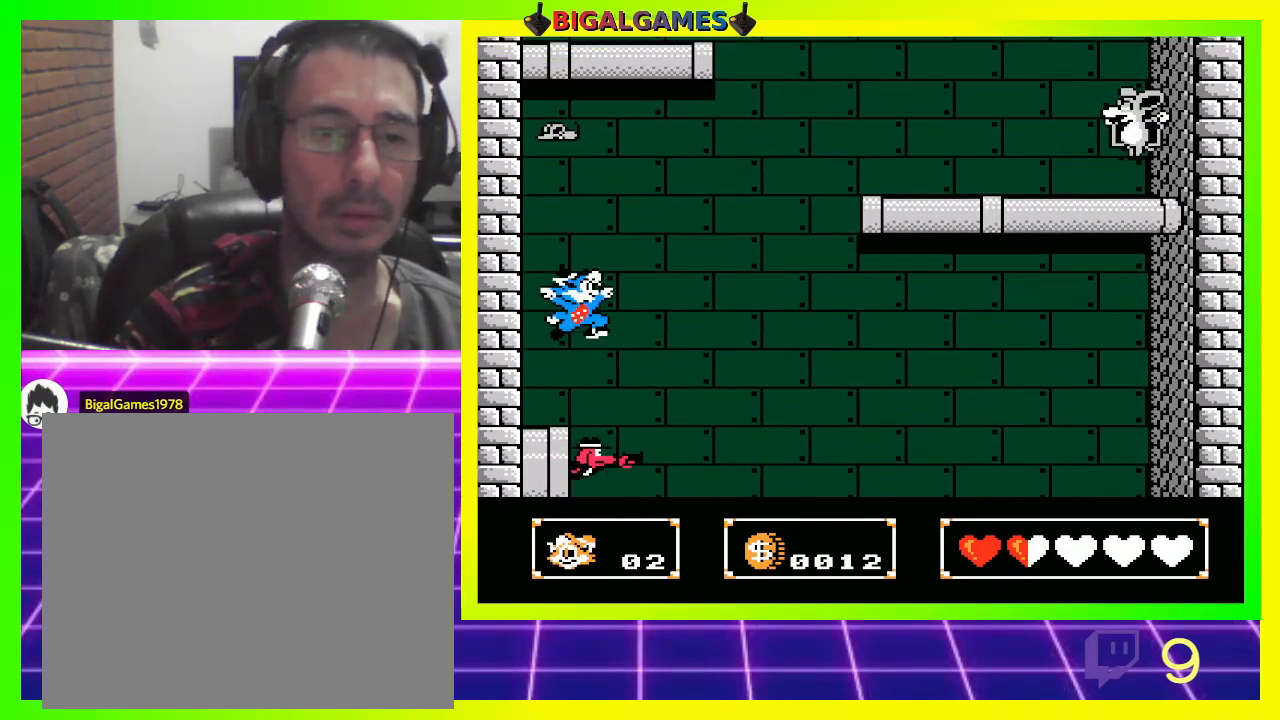
{"buttons": ["CROSS", "DPAD_UP"], "left_stick": "center", "right_stick": "center", "events": [[233, "CIRCLE", "up"], [233, "CROSS", "down"]]}
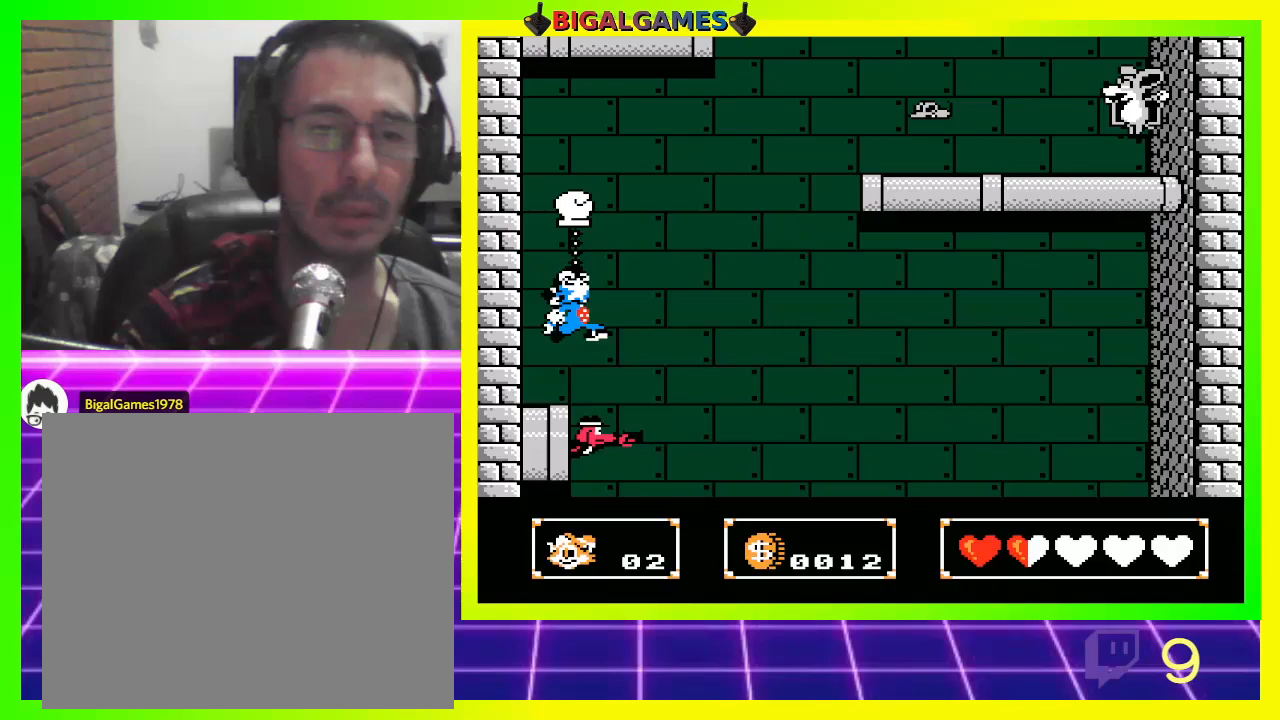
{"buttons": ["CIRCLE", "DPAD_UP"], "left_stick": "center", "right_stick": "center", "events": [[133, "CROSS", "up"], [367, "CIRCLE", "down"]]}
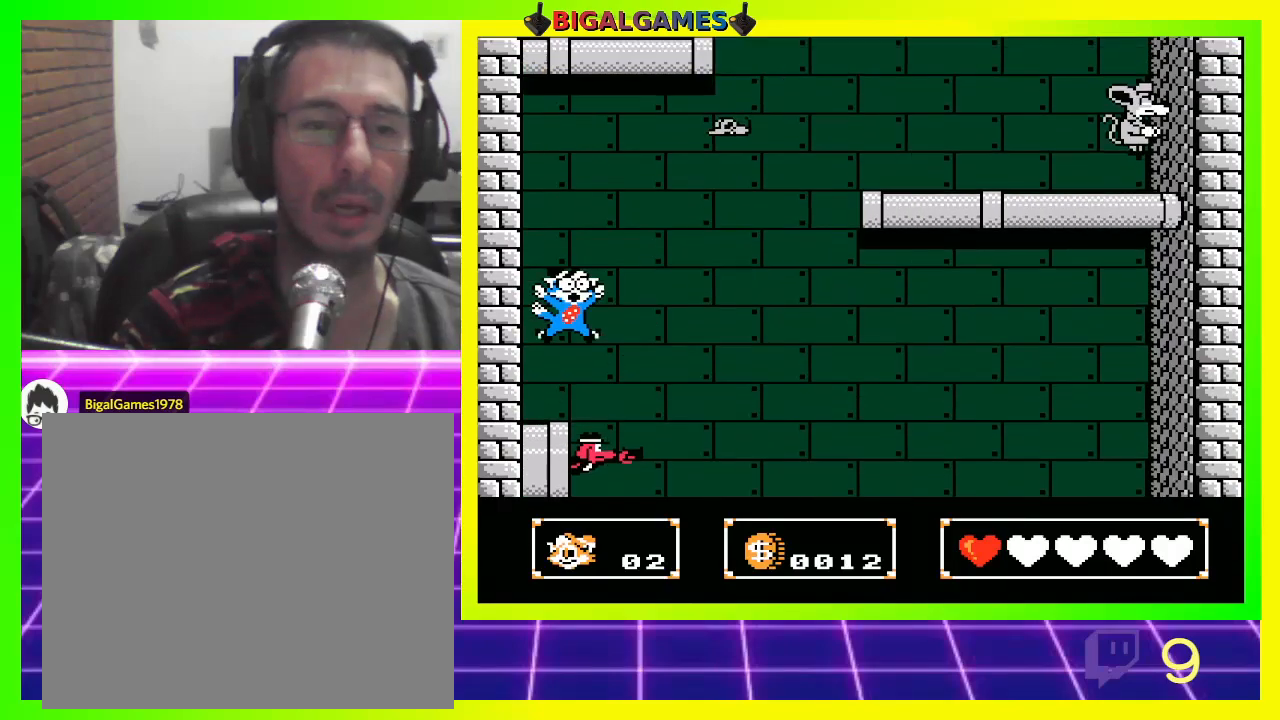
{"buttons": [], "left_stick": "center", "right_stick": "center", "events": [[100, "CROSS", "down"], [333, "CIRCLE", "up"], [433, "CROSS", "up"], [500, "DPAD_UP", "up"]]}
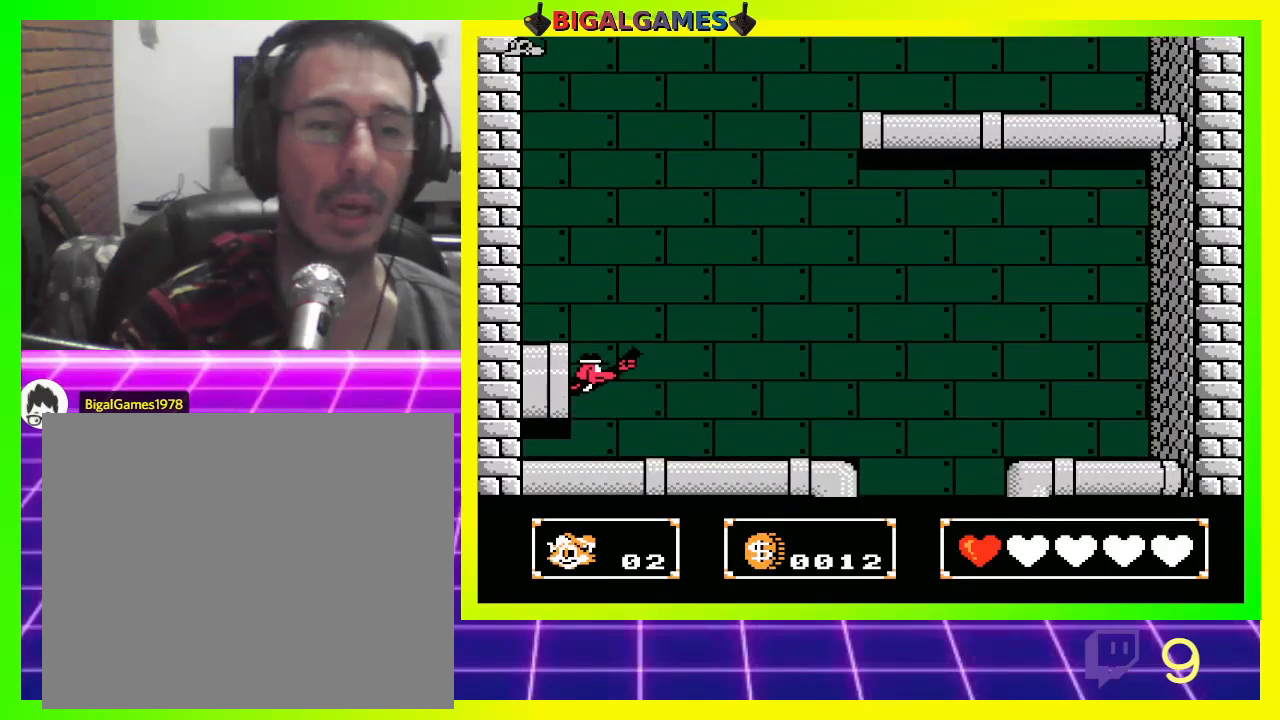
{"buttons": ["DPAD_DOWN"], "left_stick": "center", "right_stick": "center", "events": [[233, "CIRCLE", "down"], [367, "DPAD_DOWN", "down"], [400, "CIRCLE", "up"]]}
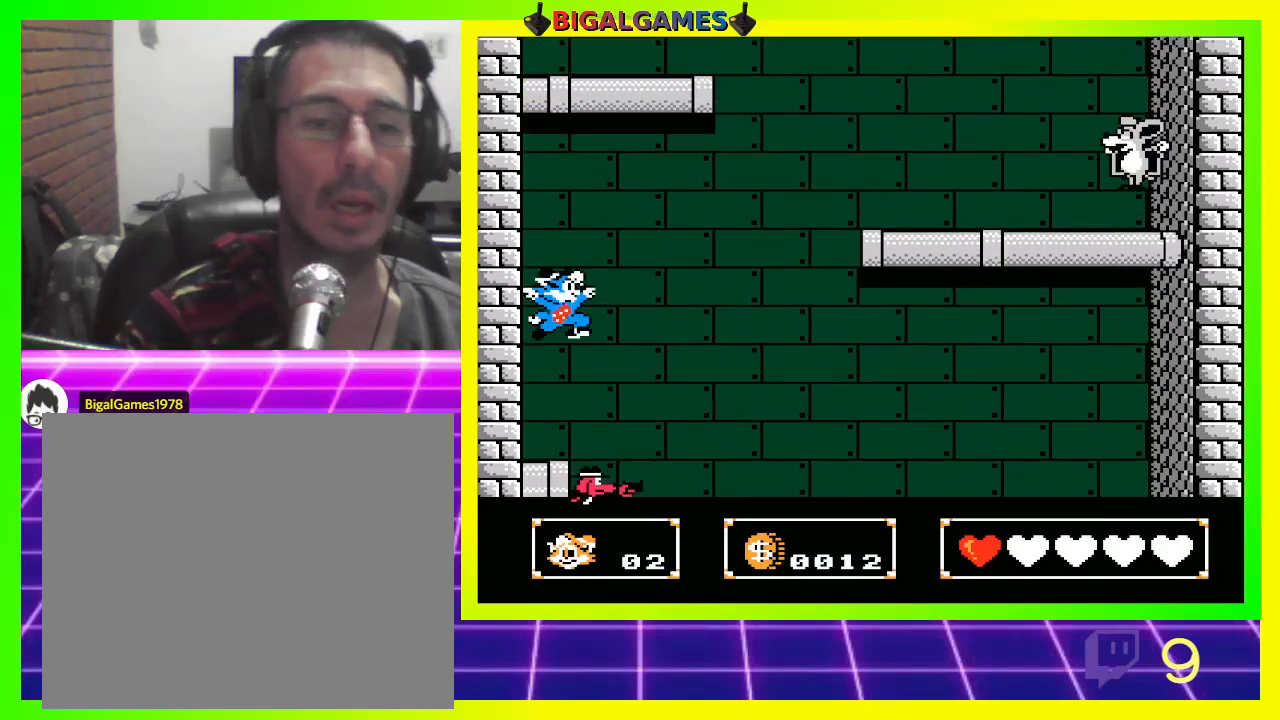
{"buttons": ["CROSS", "DPAD_DOWN"], "left_stick": "center", "right_stick": "center", "events": [[33, "CROSS", "down"], [67, "DPAD_RIGHT", "down"], [100, "CROSS", "up"], [133, "DPAD_RIGHT", "up"], [167, "CROSS", "down"], [267, "CROSS", "up"], [333, "CROSS", "down"], [367, "DPAD_RIGHT", "down"], [433, "CROSS", "up"], [433, "DPAD_RIGHT", "up"], [467, "CROSS", "down"]]}
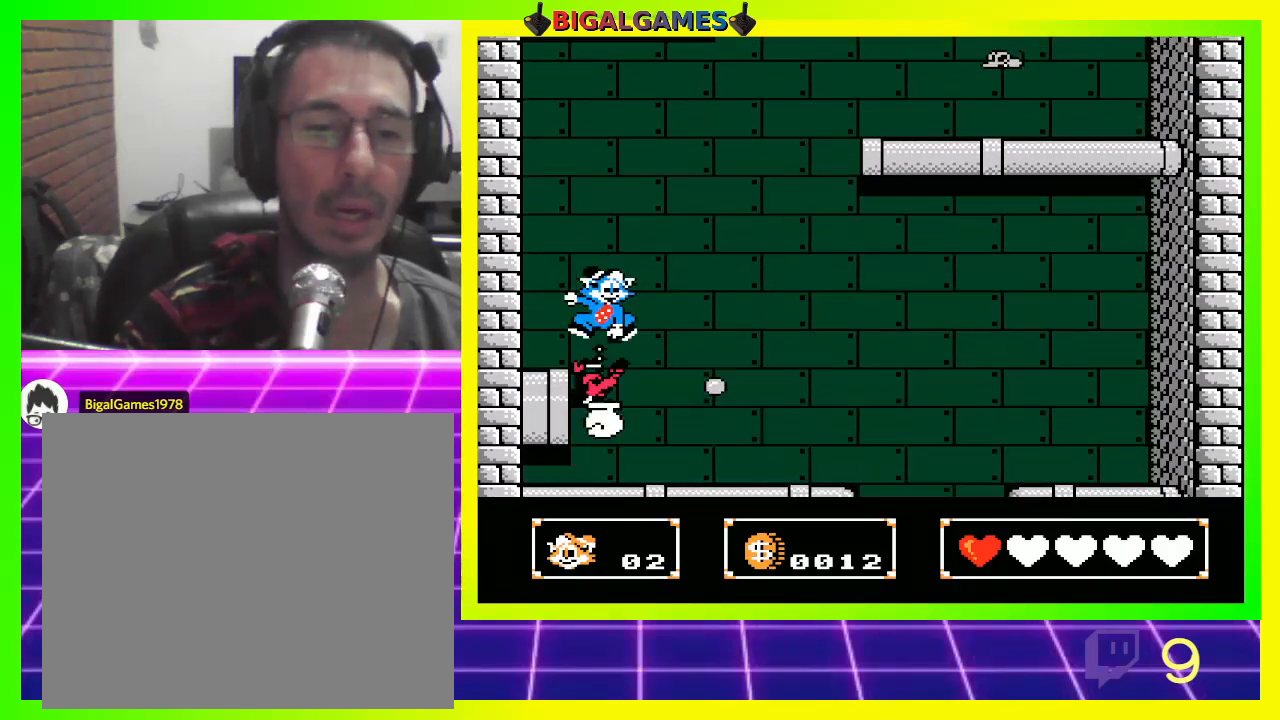
{"buttons": ["DPAD_DOWN"], "left_stick": "center", "right_stick": "center", "events": [[67, "CROSS", "up"], [133, "CROSS", "down"], [200, "CROSS", "up"], [267, "CROSS", "down"], [367, "CROSS", "up"], [433, "CROSS", "down"], [500, "CROSS", "up"]]}
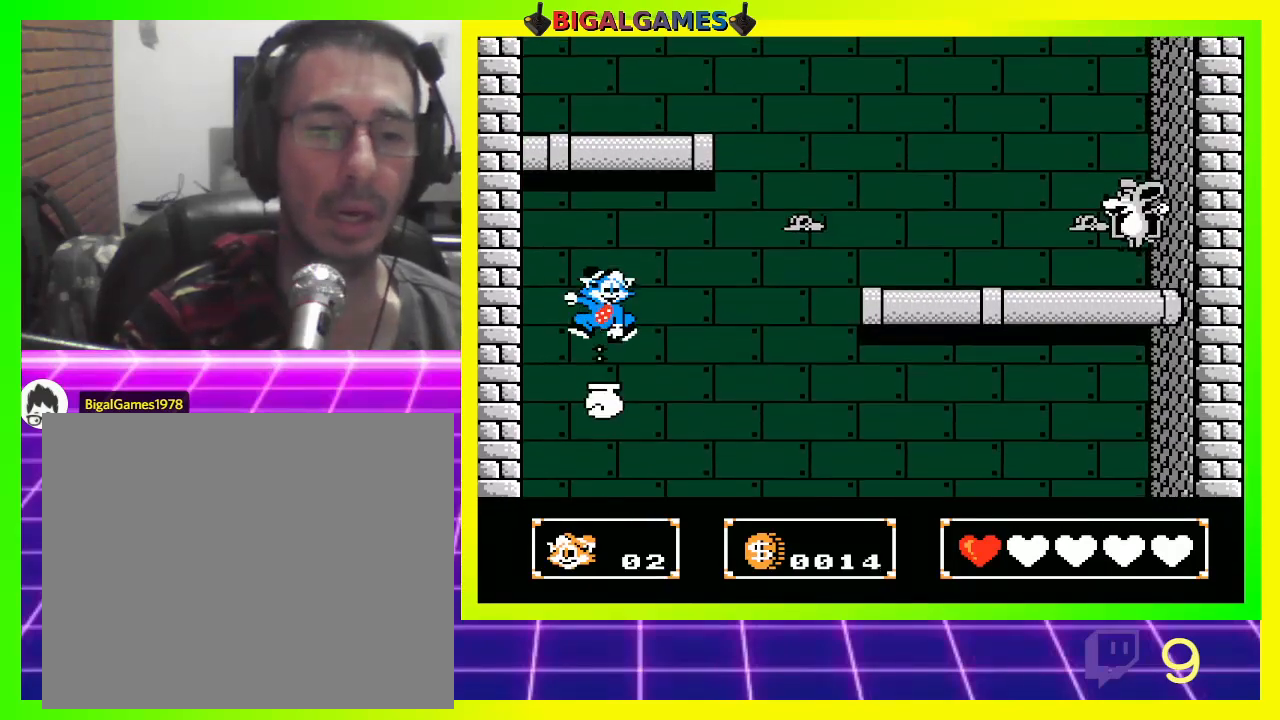
{"buttons": ["DPAD_DOWN"], "left_stick": "center", "right_stick": "center", "events": [[67, "CROSS", "down"], [167, "CROSS", "up"], [233, "CROSS", "down"], [300, "CROSS", "up"], [367, "CROSS", "down"], [467, "CROSS", "up"]]}
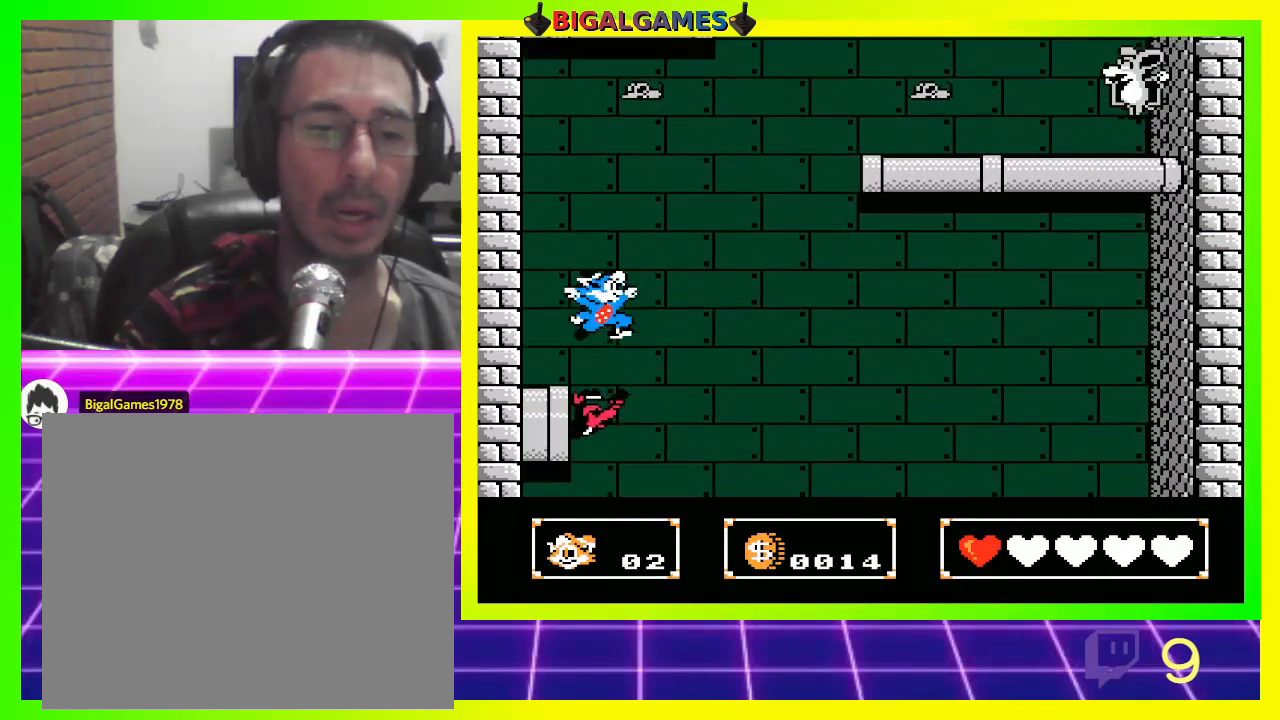
{"buttons": ["CROSS", "DPAD_DOWN"], "left_stick": "center", "right_stick": "center", "events": [[33, "CROSS", "down"], [100, "CROSS", "up"], [167, "CROSS", "down"], [267, "CROSS", "up"], [333, "CROSS", "down"], [433, "CROSS", "up"], [500, "CROSS", "down"]]}
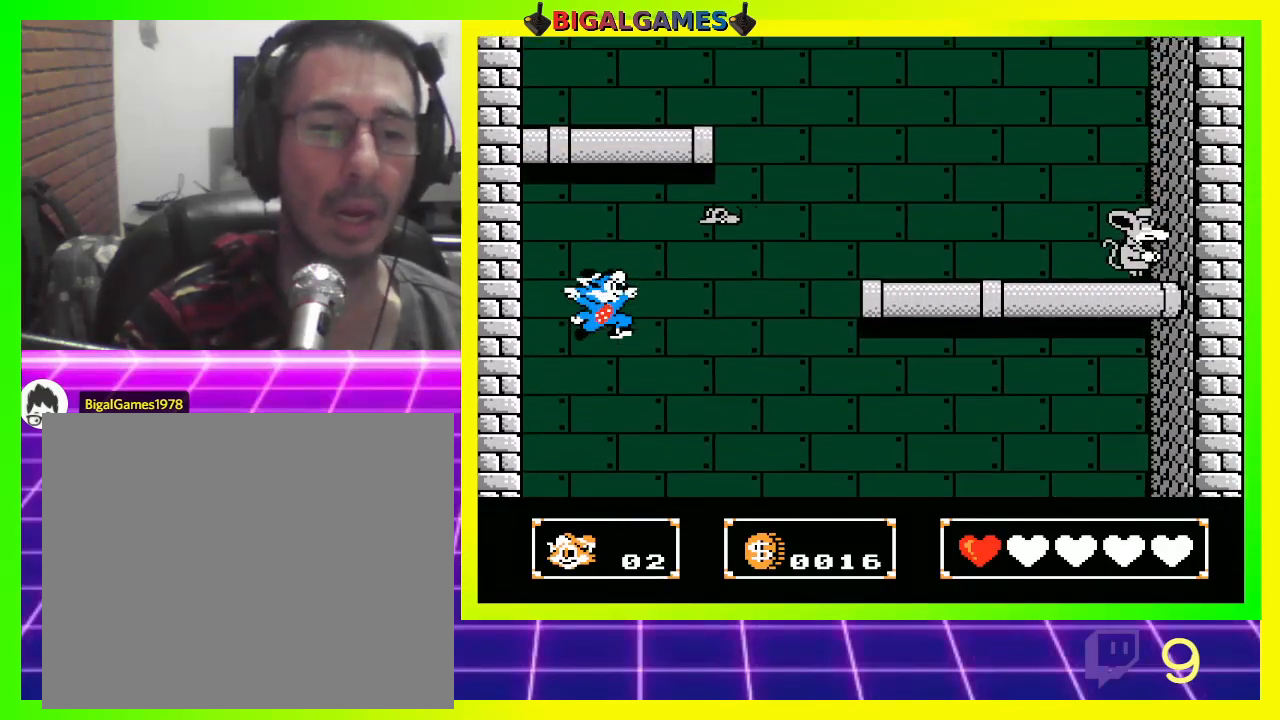
{"buttons": ["CROSS", "DPAD_DOWN"], "left_stick": "center", "right_stick": "center", "events": [[67, "CROSS", "up"], [133, "CROSS", "down"], [233, "CROSS", "up"], [300, "CROSS", "down"], [367, "CROSS", "up"], [433, "CROSS", "down"]]}
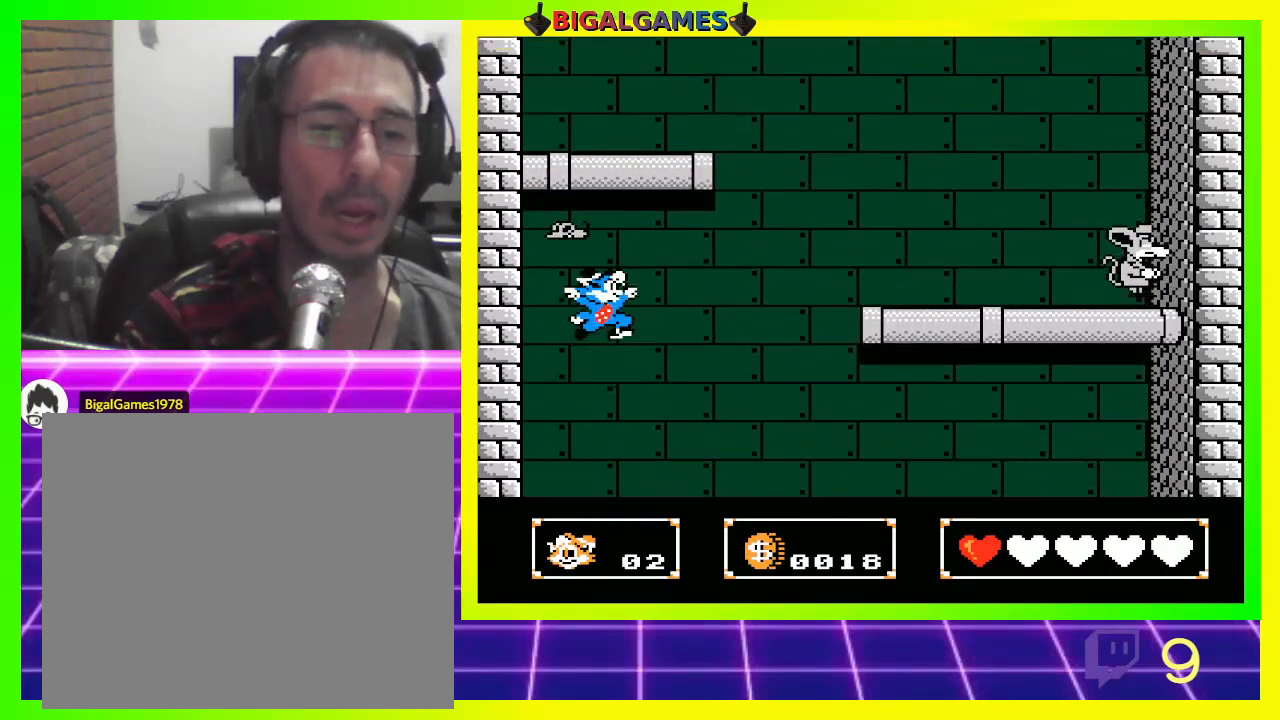
{"buttons": ["DPAD_DOWN"], "left_stick": "center", "right_stick": "center", "events": [[33, "CROSS", "up"], [100, "CROSS", "down"], [167, "CROSS", "up"], [233, "CROSS", "down"], [333, "CROSS", "up"], [400, "CROSS", "down"], [467, "CROSS", "up"]]}
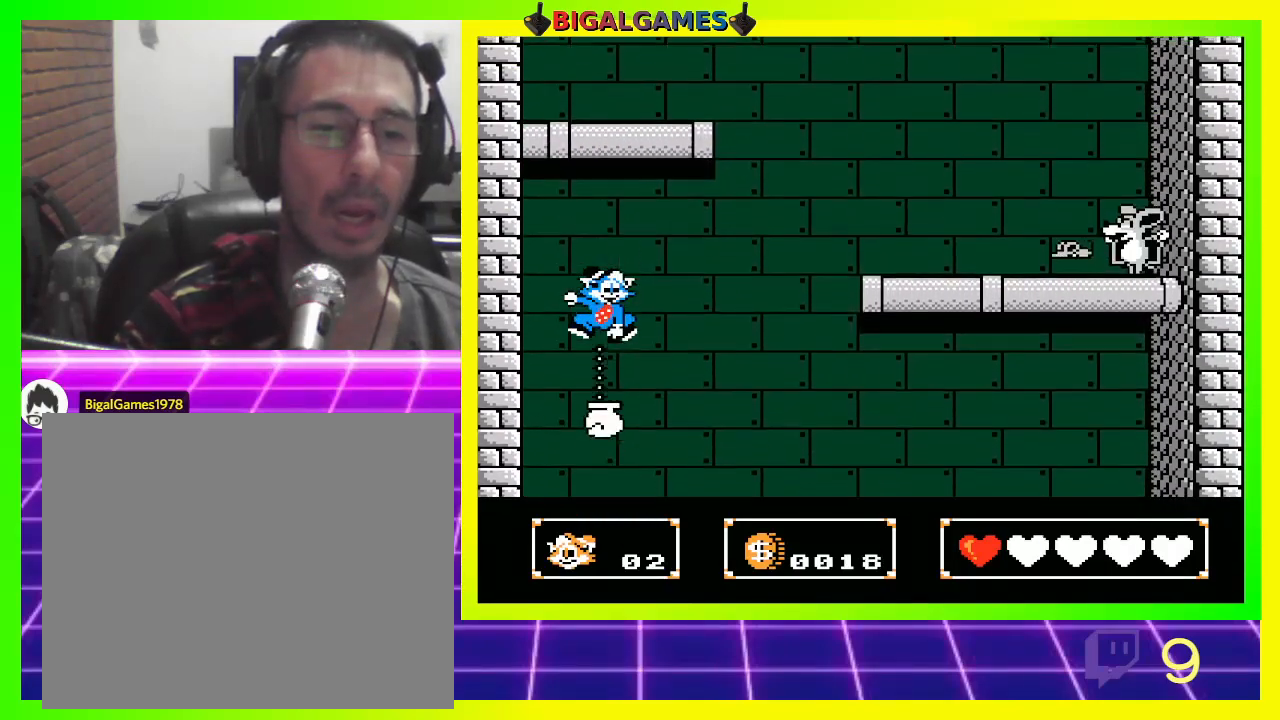
{"buttons": ["DPAD_UP"], "left_stick": "center", "right_stick": "center", "events": [[33, "DPAD_DOWN", "up"], [67, "CROSS", "down"], [67, "DPAD_UP", "down"], [133, "CROSS", "up"], [200, "CROSS", "down"], [300, "CROSS", "up"], [400, "CROSS", "down"], [500, "CROSS", "up"]]}
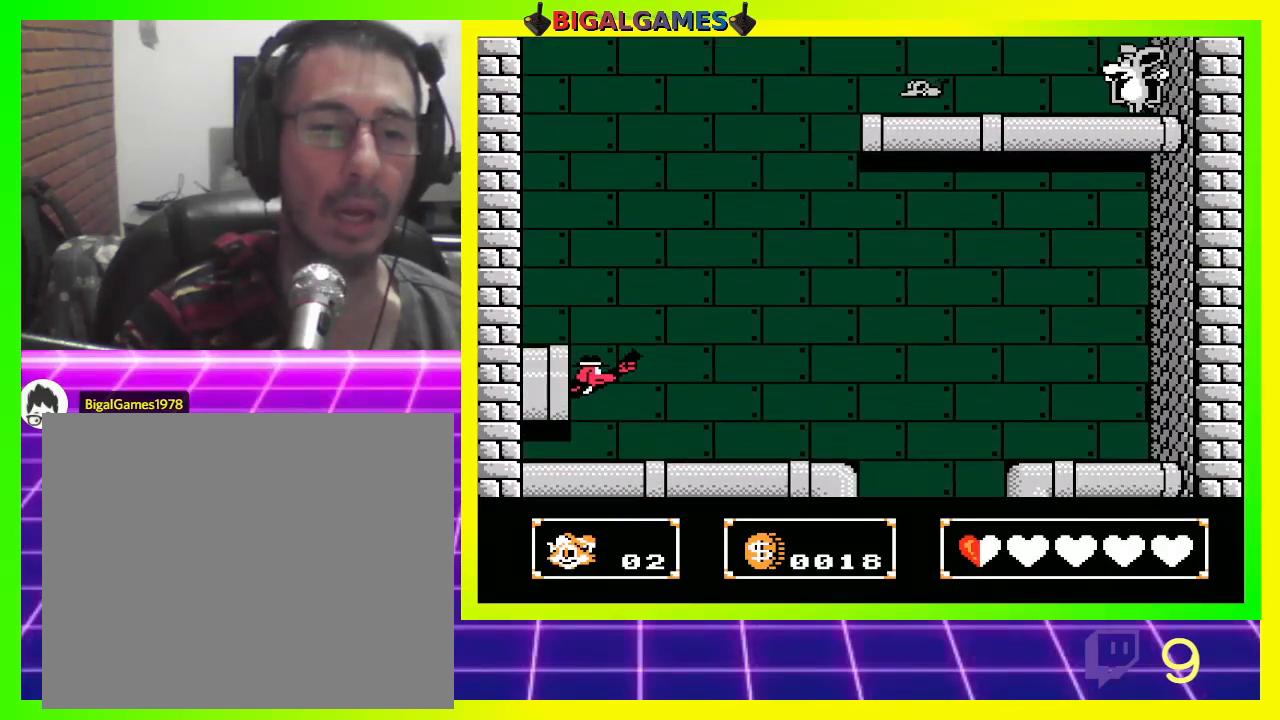
{"buttons": [], "left_stick": "center", "right_stick": "center", "events": [[67, "CROSS", "down"], [133, "CROSS", "up"], [233, "CROSS", "down"], [300, "CROSS", "up"], [367, "CROSS", "down"], [467, "CROSS", "up"], [467, "DPAD_UP", "up"]]}
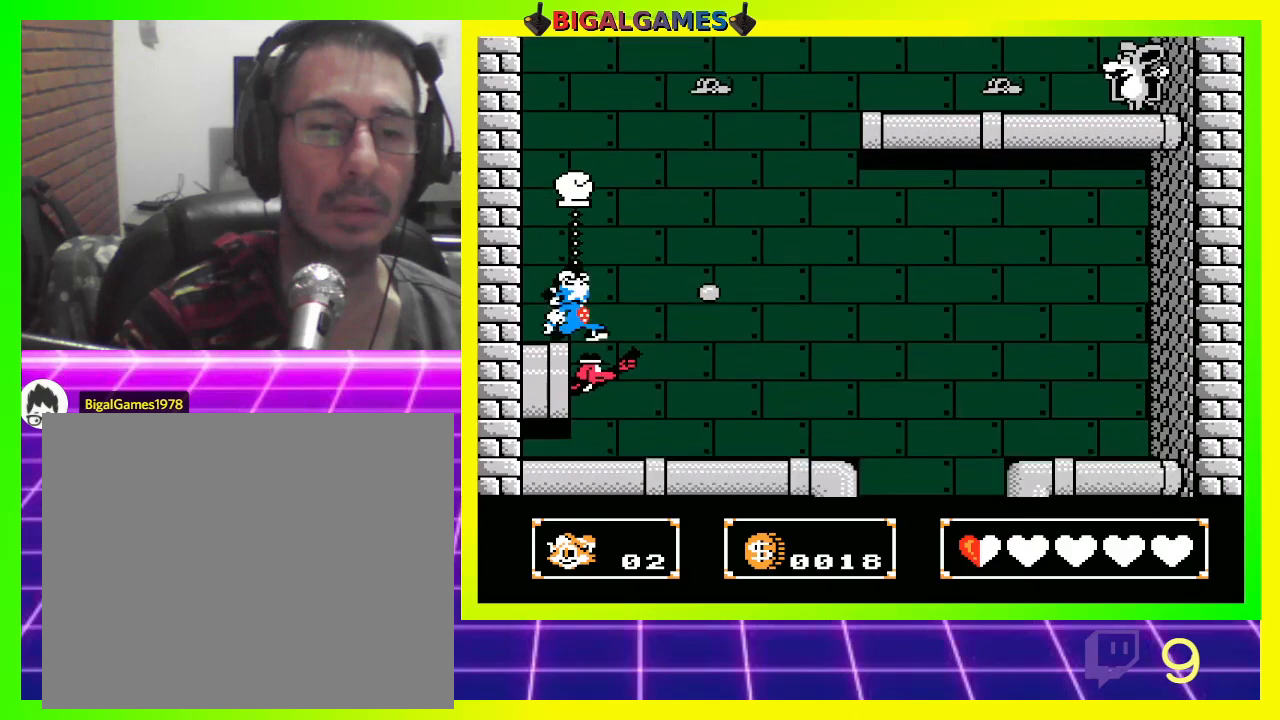
{"buttons": ["DPAD_DOWN"], "left_stick": "center", "right_stick": "center", "events": [[67, "CROSS", "down"], [133, "CROSS", "up"], [133, "DPAD_DOWN", "down"], [300, "CIRCLE", "down"], [500, "CIRCLE", "up"]]}
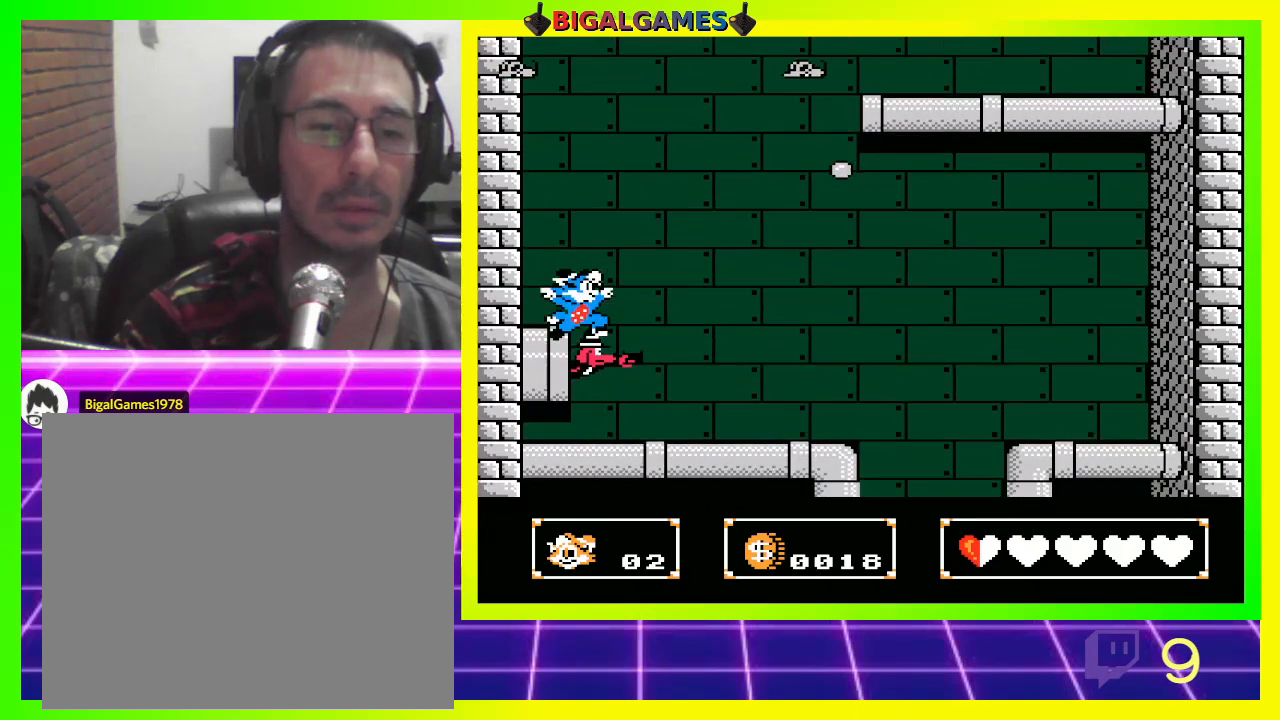
{"buttons": ["CIRCLE"], "left_stick": "center", "right_stick": "center", "events": [[367, "CIRCLE", "down"], [367, "DPAD_DOWN", "up"]]}
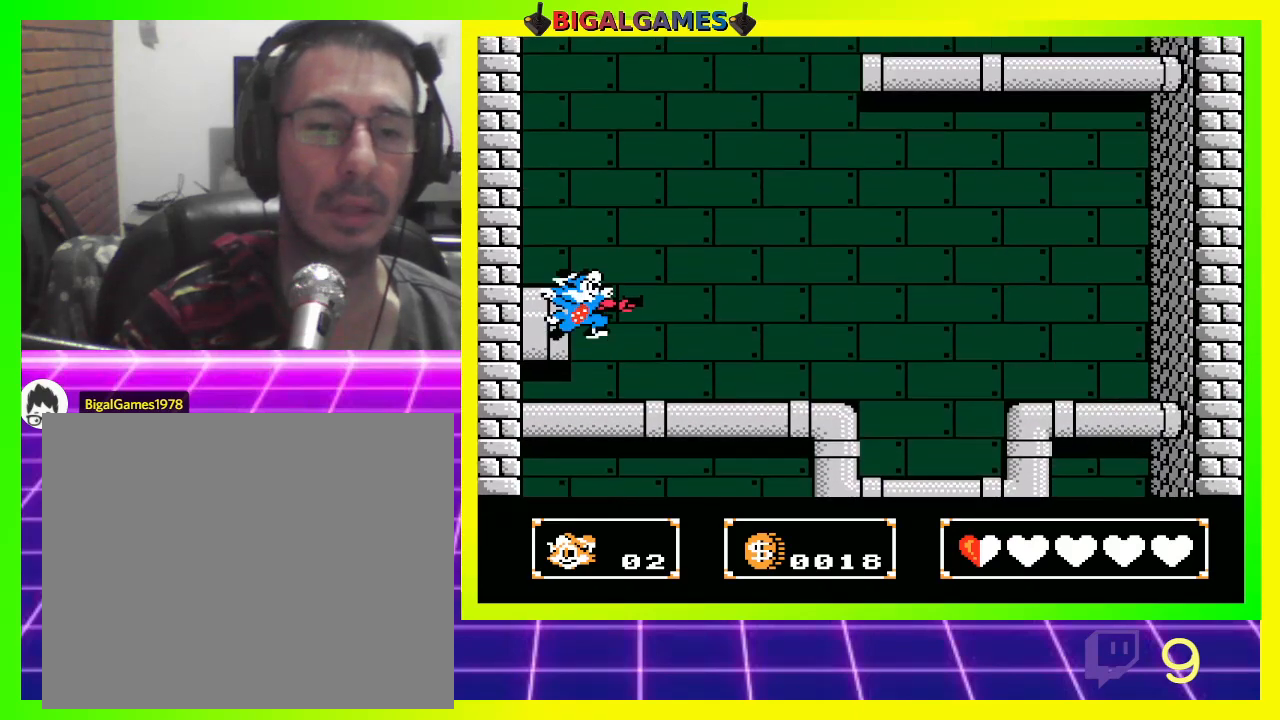
{"buttons": ["CROSS", "DPAD_DOWN"], "left_stick": "center", "right_stick": "center", "events": [[367, "CIRCLE", "up"], [400, "DPAD_DOWN", "down"], [433, "CROSS", "down"]]}
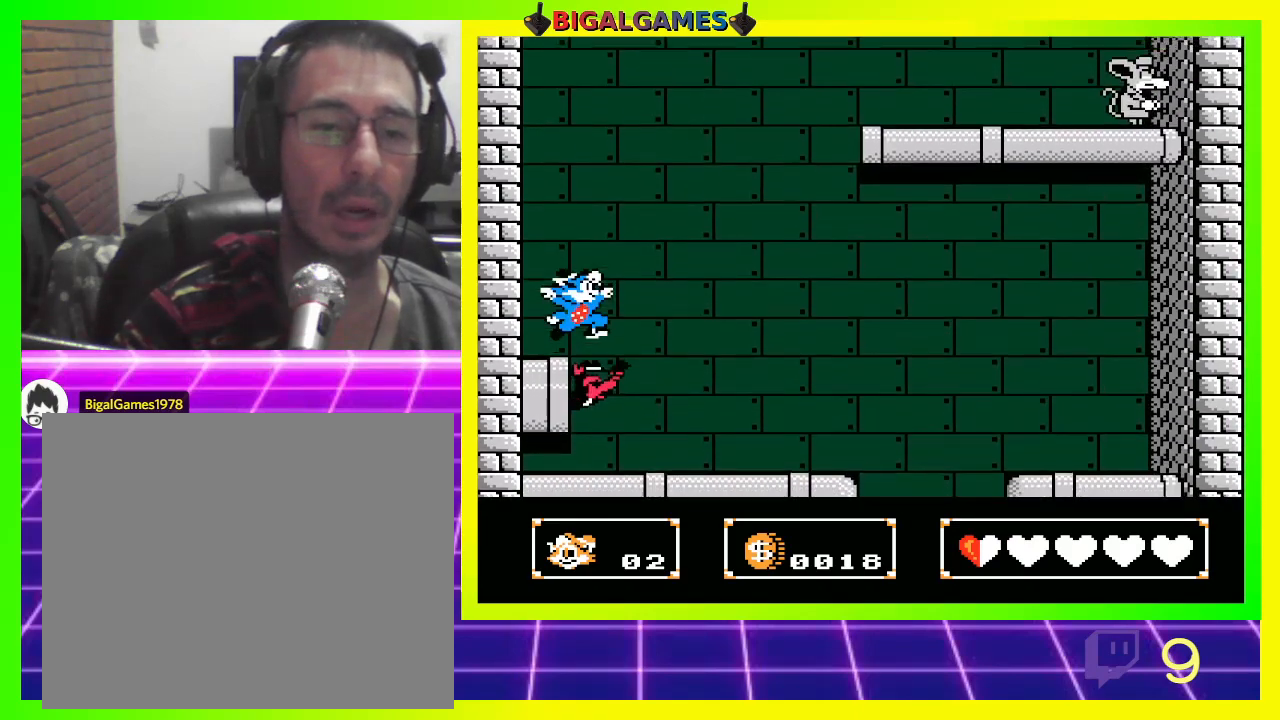
{"buttons": ["DPAD_DOWN"], "left_stick": "center", "right_stick": "center", "events": [[33, "CROSS", "up"], [67, "CROSS", "down"], [167, "CROSS", "up"], [233, "CROSS", "down"], [333, "CROSS", "up"], [433, "CROSS", "down"], [467, "CROSS", "up"]]}
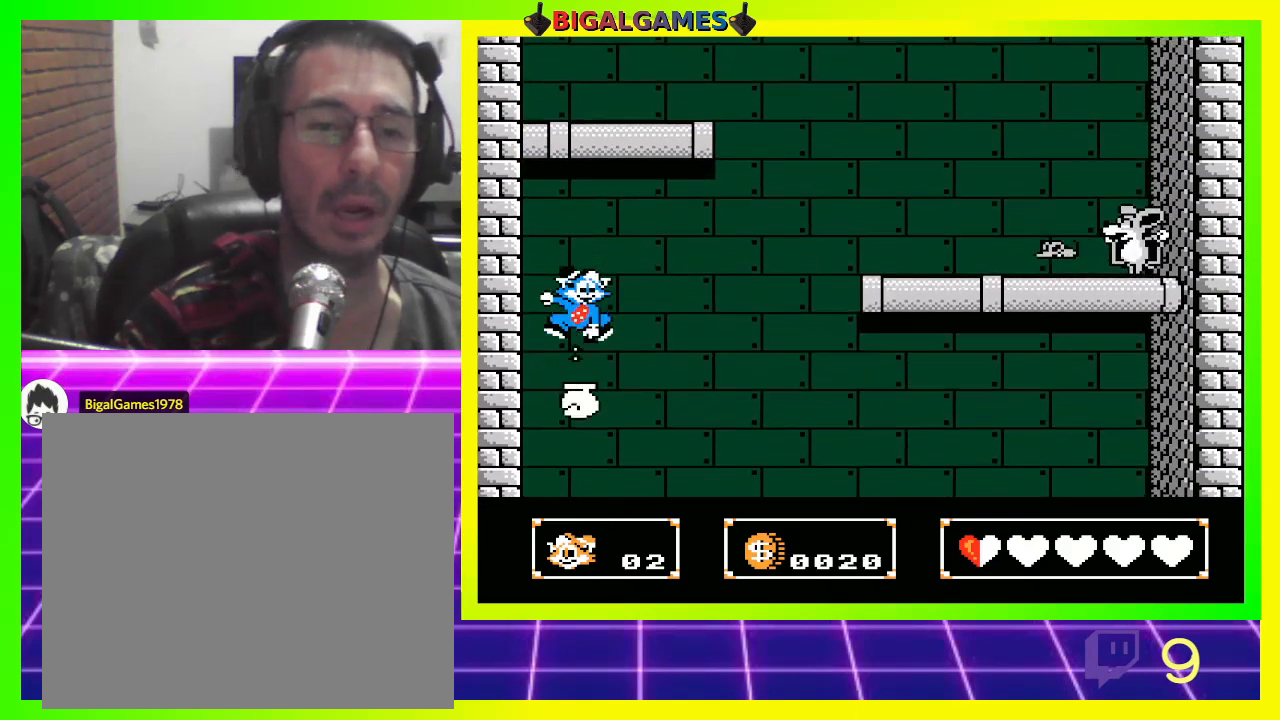
{"buttons": ["CROSS", "DPAD_DOWN"], "left_stick": "center", "right_stick": "center", "events": [[100, "CROSS", "down"], [167, "CROSS", "up"], [267, "CROSS", "down"], [367, "CROSS", "up"], [433, "CROSS", "down"]]}